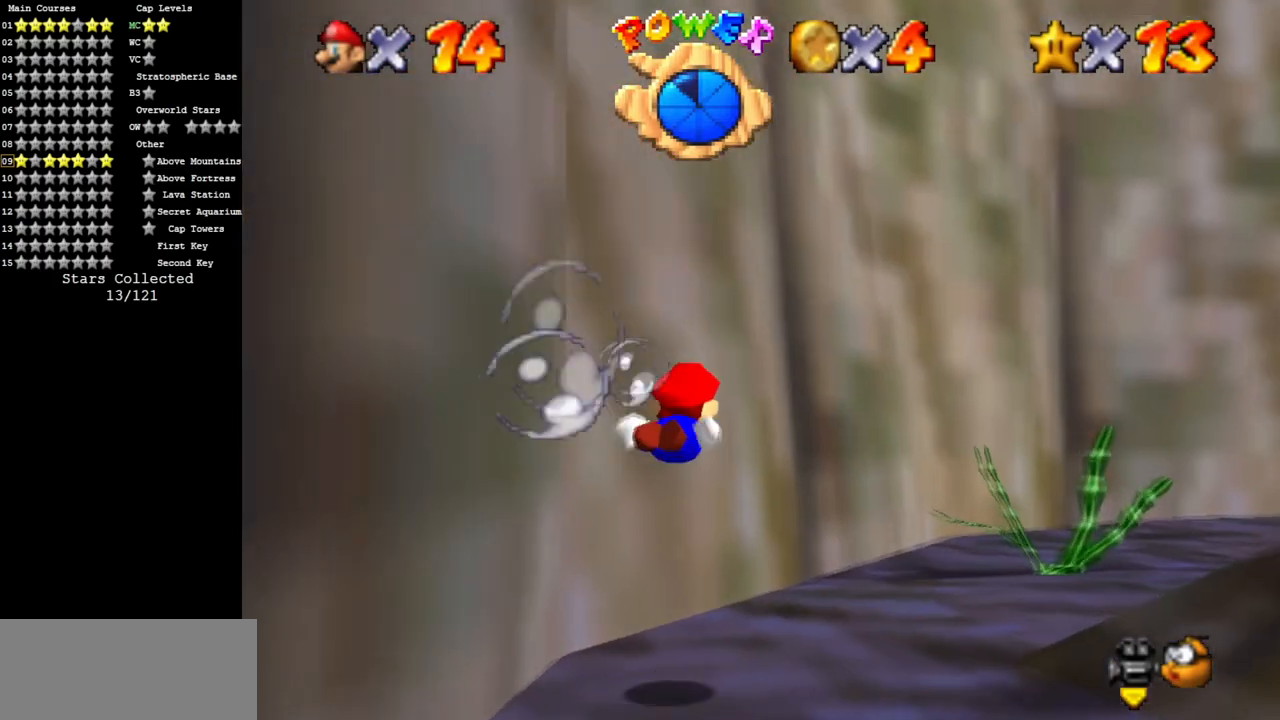
Gameplay with a controller (Nintendo layout); each line is a JSON object with the inputs held at the frame after it. "events" lists button and stick changes between this image and that frame as [ms after this image, input, new state], when the widget could be followed in between. Not read: L3 R3.
{"buttons": ["A"], "left_stick": "right", "events": [[67, "left_stick", "right"], [133, "A", "down"]]}
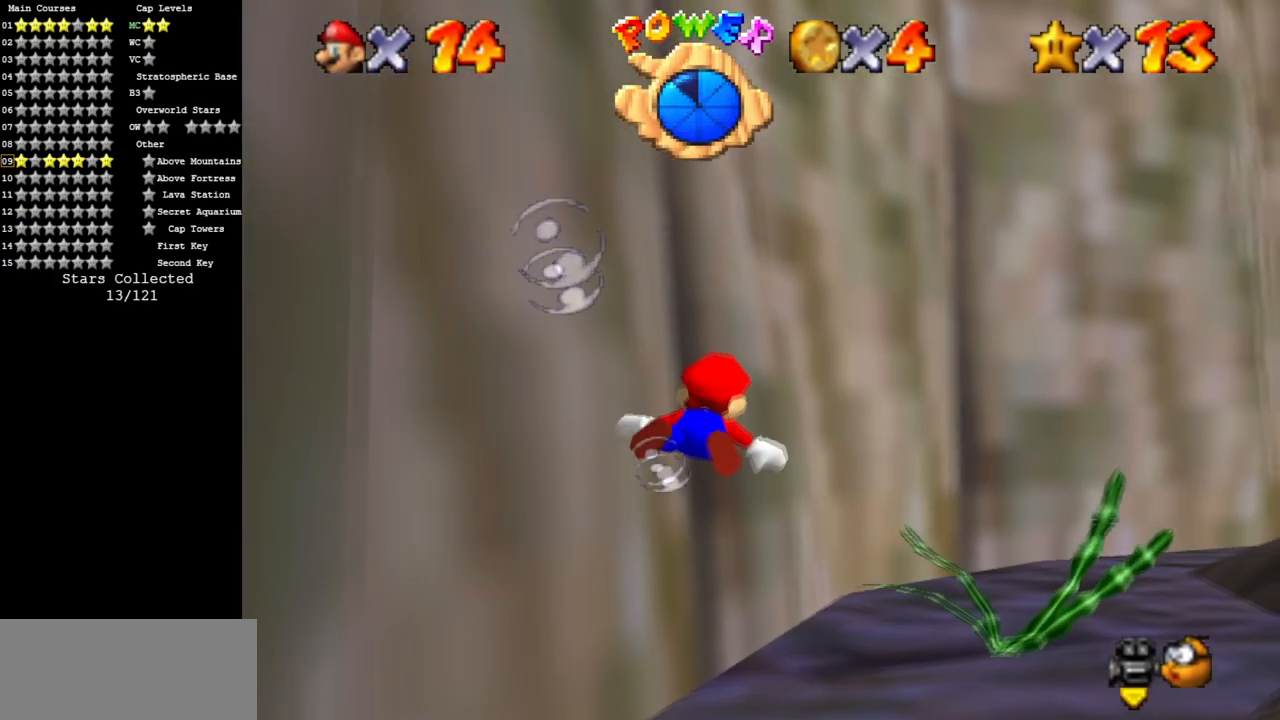
{"buttons": ["A"], "left_stick": "right", "events": [[17, "A", "up"], [84, "left_stick", "center"], [284, "left_stick", "right"], [317, "A", "down"]]}
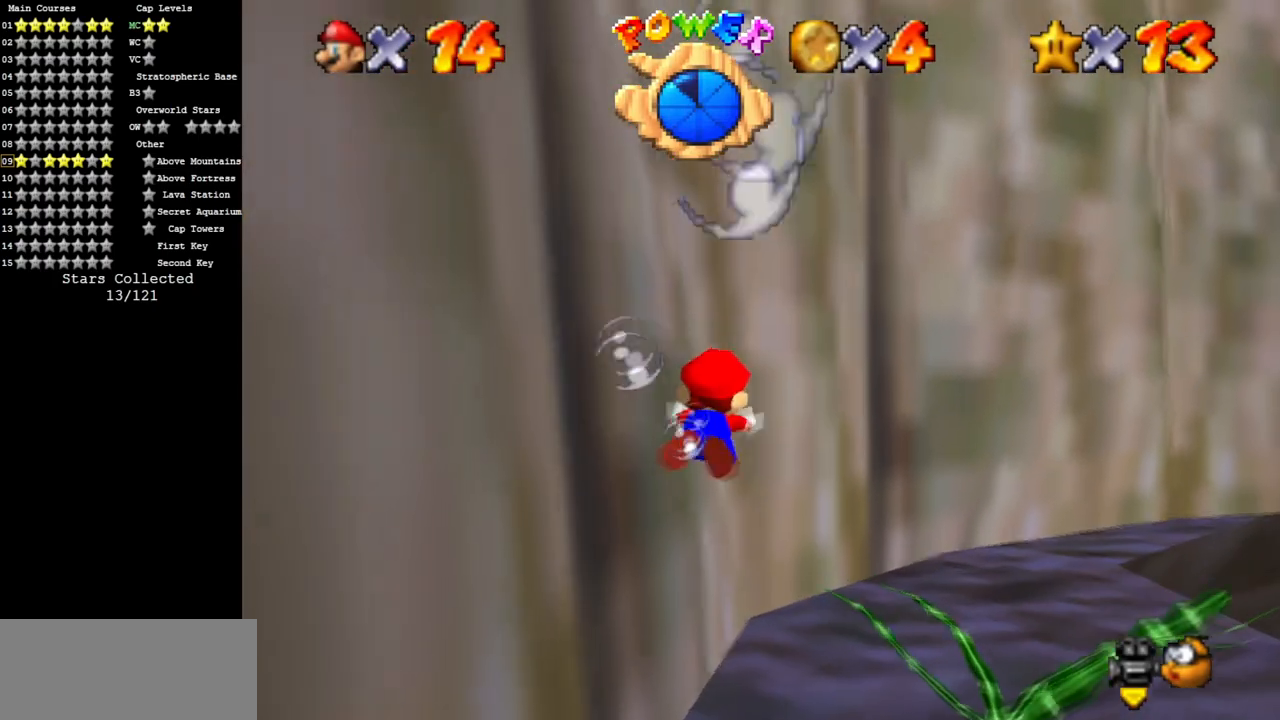
{"buttons": ["A"], "left_stick": "down-right", "events": [[234, "A", "up"], [450, "left_stick", "down-right"], [500, "A", "down"]]}
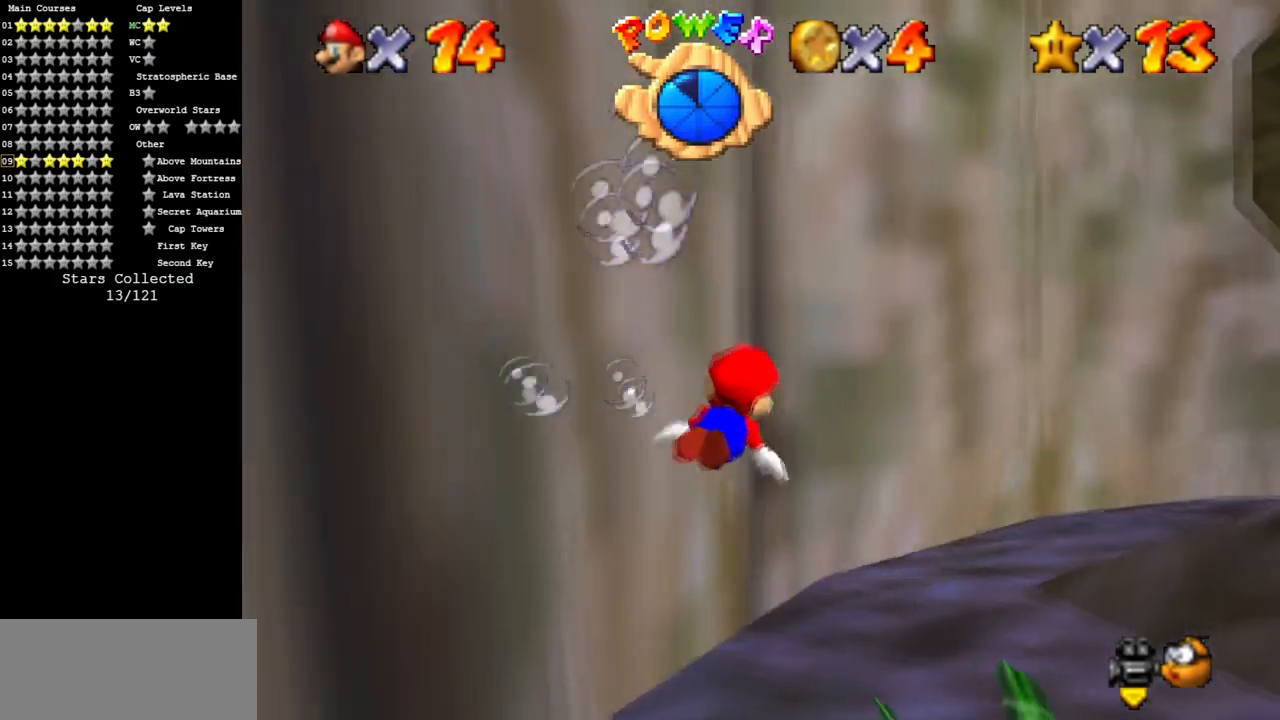
{"buttons": [], "left_stick": "right", "events": [[201, "left_stick", "center"], [317, "A", "up"], [484, "left_stick", "right"]]}
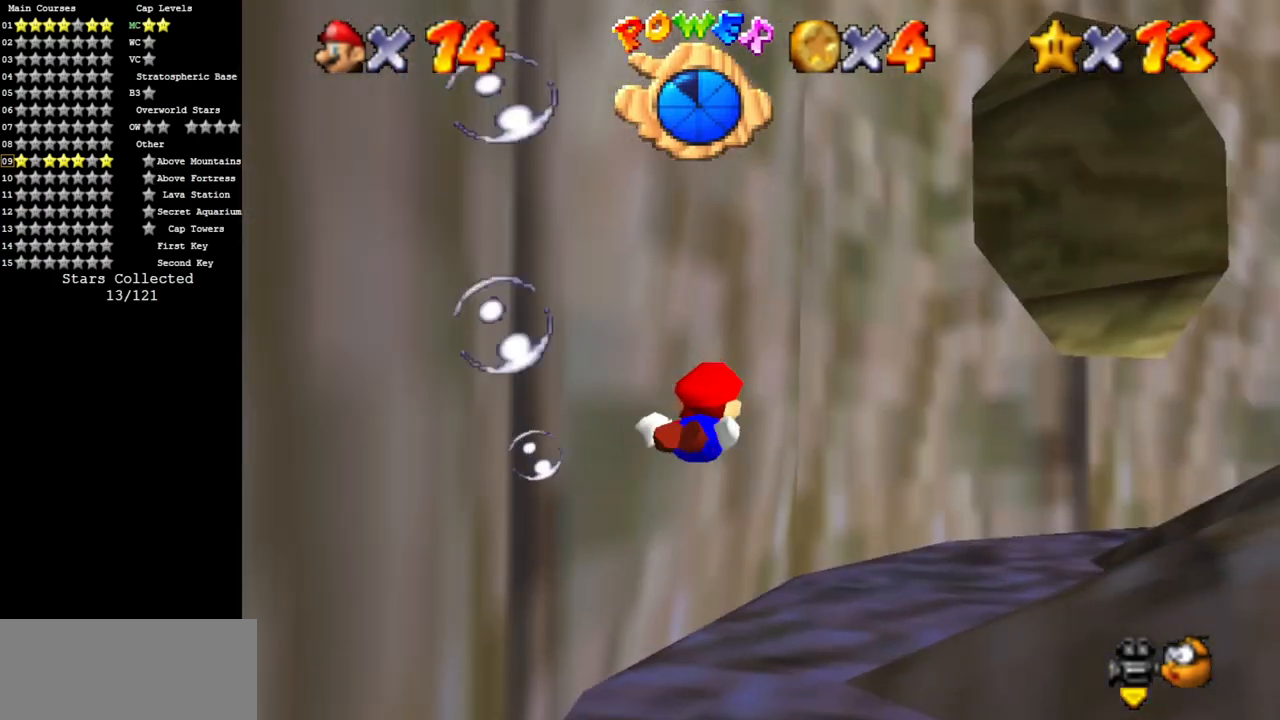
{"buttons": [], "left_stick": "right", "events": [[117, "A", "down"], [450, "A", "up"]]}
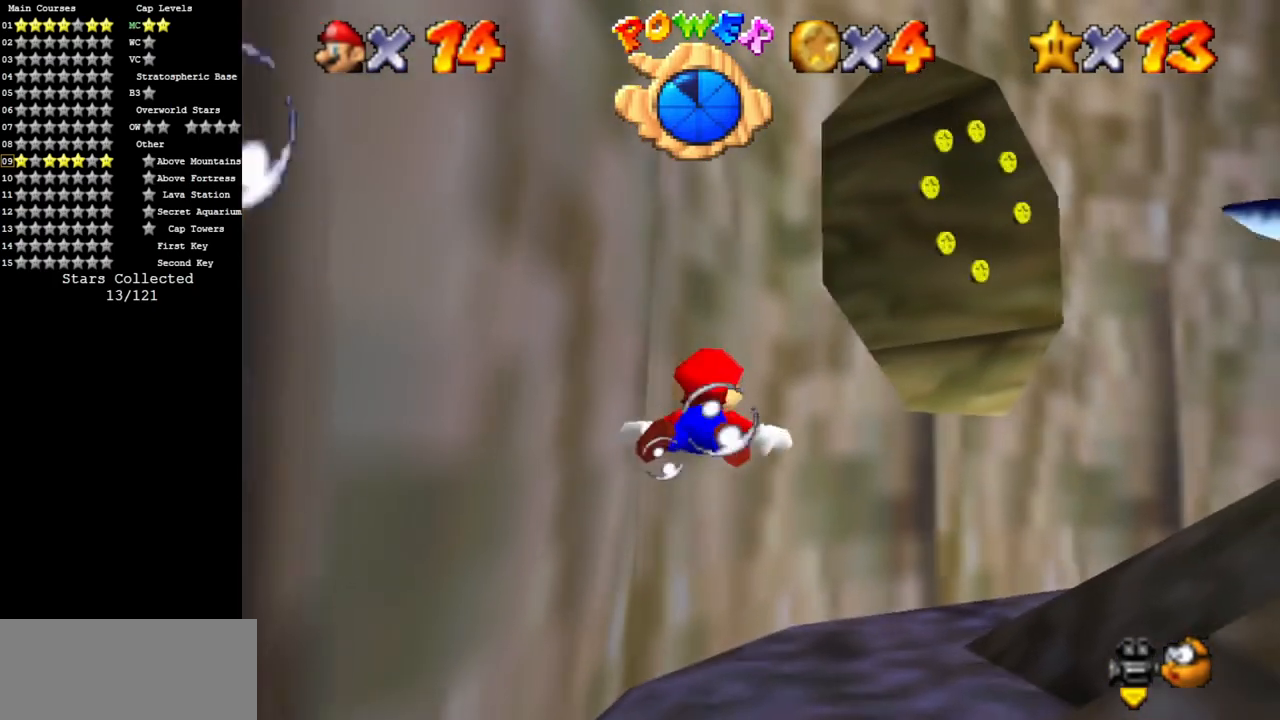
{"buttons": ["A"], "left_stick": "right", "events": [[301, "A", "down"]]}
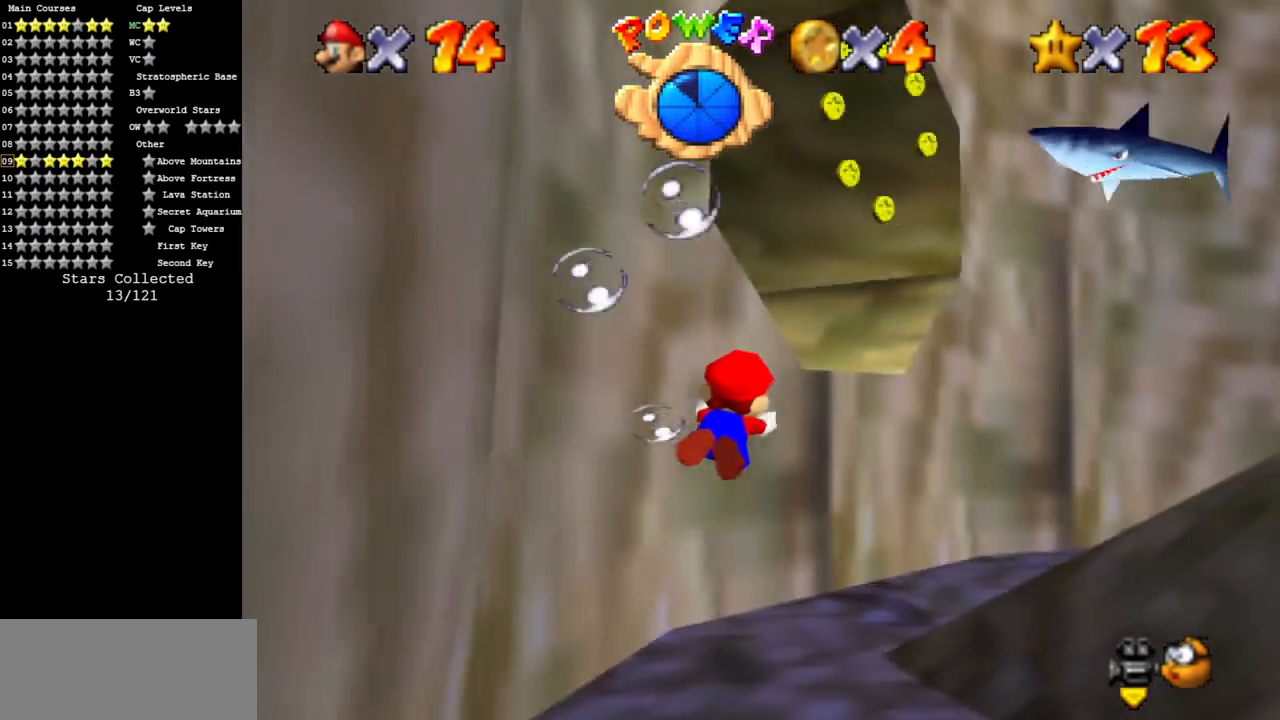
{"buttons": ["A"], "left_stick": "right", "events": [[117, "A", "up"], [167, "left_stick", "center"], [267, "left_stick", "right"], [484, "A", "down"]]}
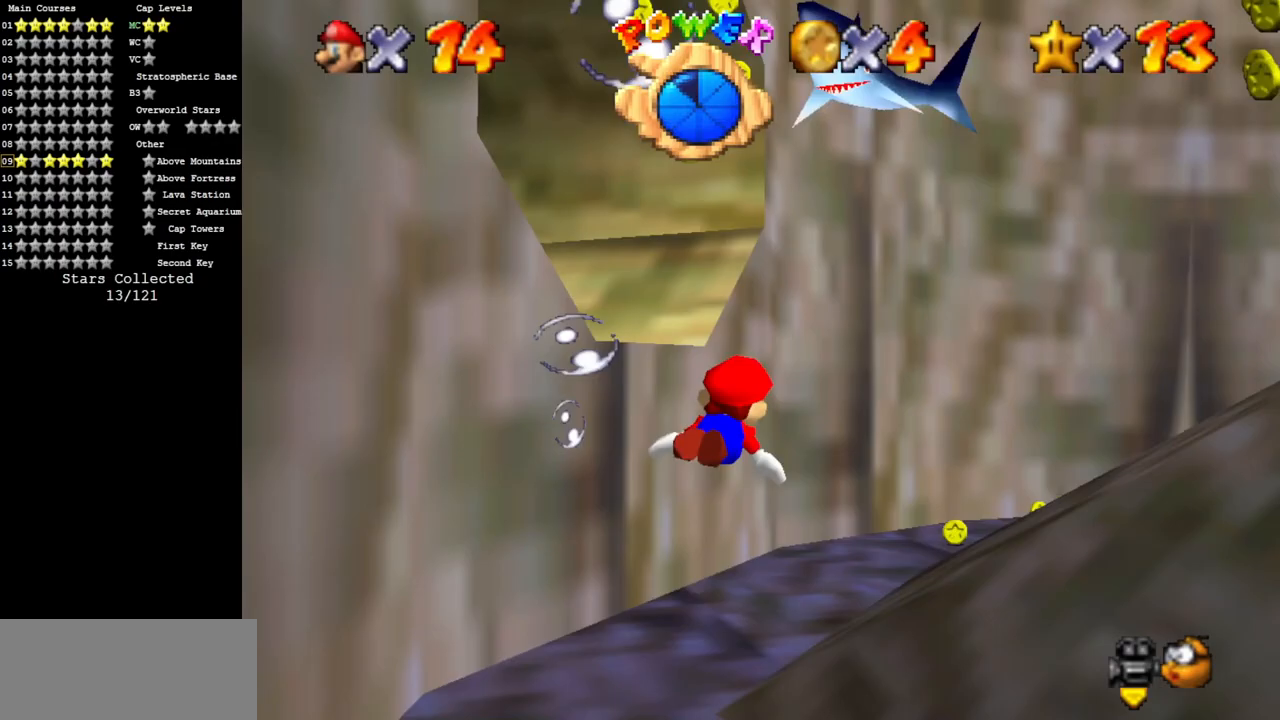
{"buttons": ["C_DOWN", "C_LEFT"], "left_stick": "center", "events": [[217, "A", "up"], [451, "C_LEFT", "down"], [484, "C_DOWN", "down"], [484, "left_stick", "center"]]}
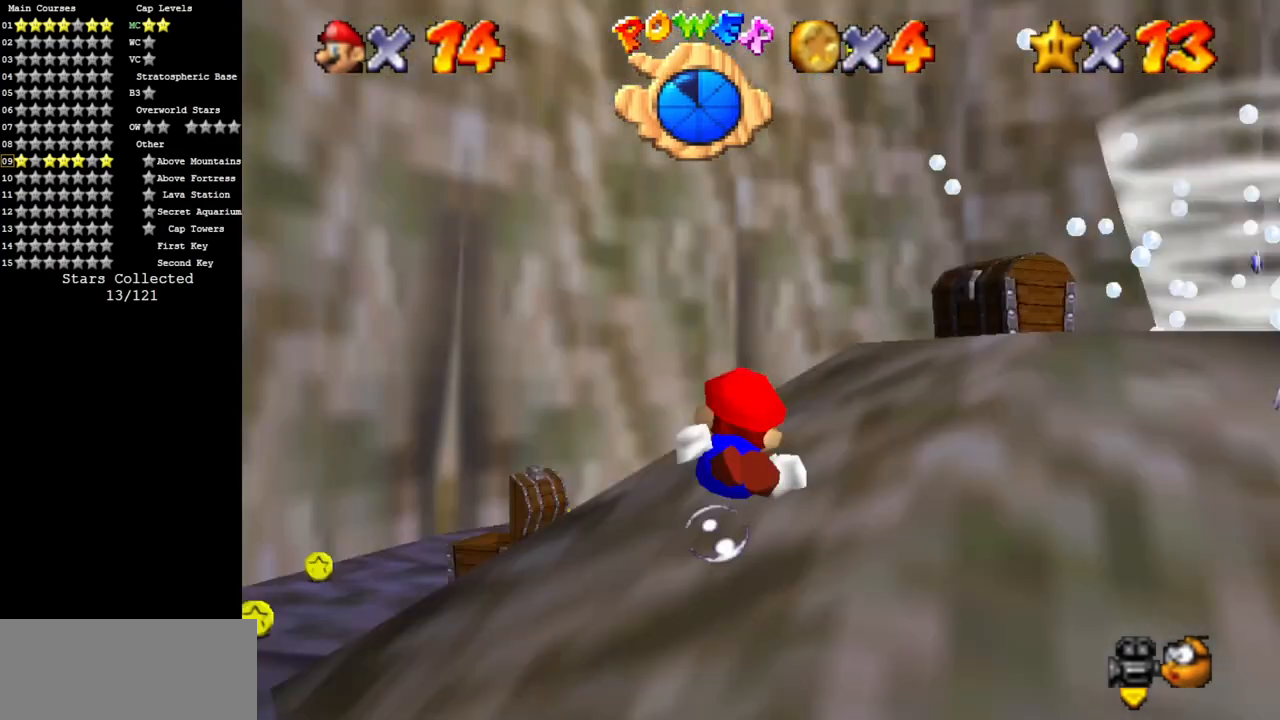
{"buttons": [], "left_stick": "right", "events": [[67, "C_DOWN", "up"], [67, "C_LEFT", "up"], [217, "left_stick", "right"]]}
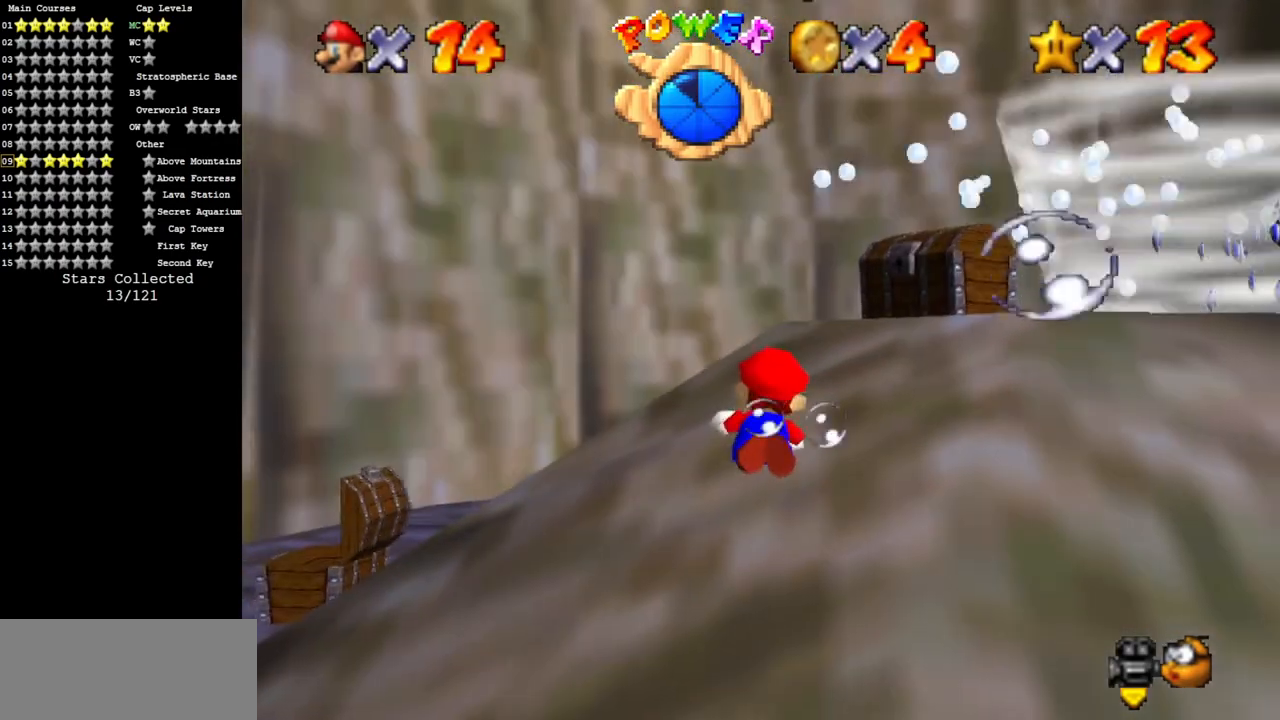
{"buttons": [], "left_stick": "right", "events": [[51, "A", "down"], [84, "left_stick", "center"], [151, "A", "up"], [267, "left_stick", "right"]]}
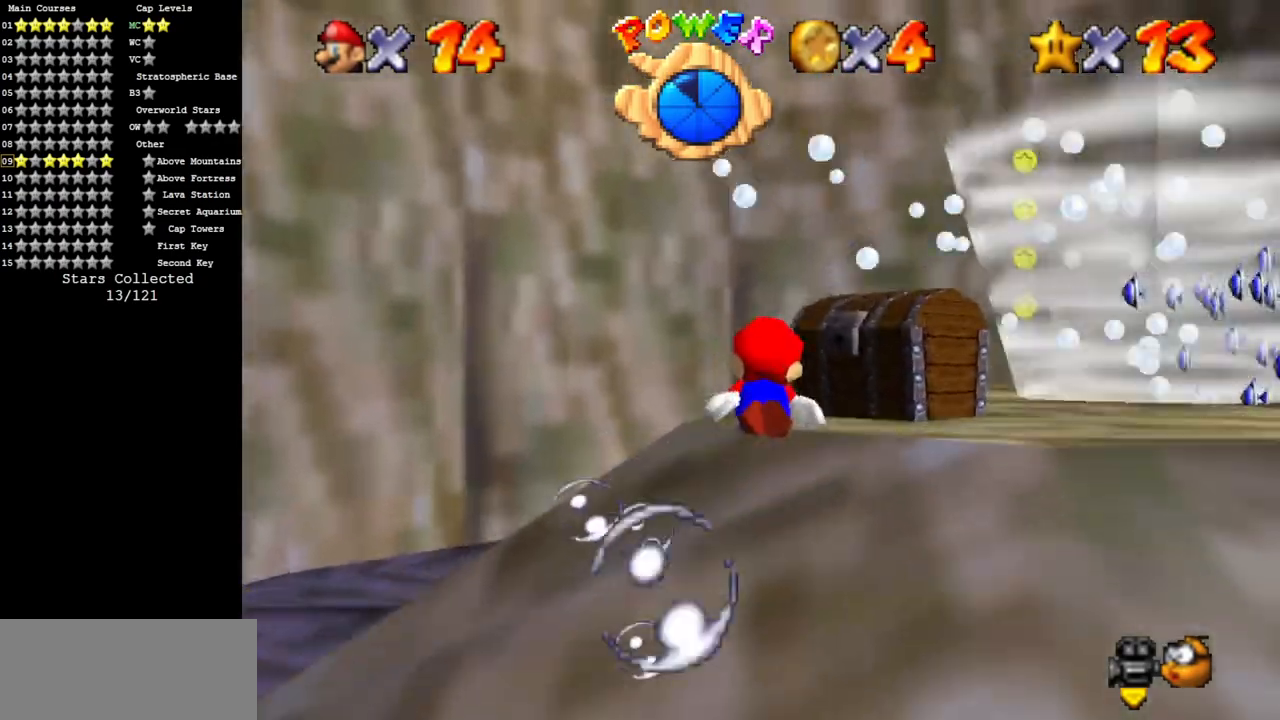
{"buttons": ["A"], "left_stick": "down-left", "events": [[117, "left_stick", "center"], [217, "left_stick", "down"], [284, "left_stick", "down-left"], [450, "A", "down"]]}
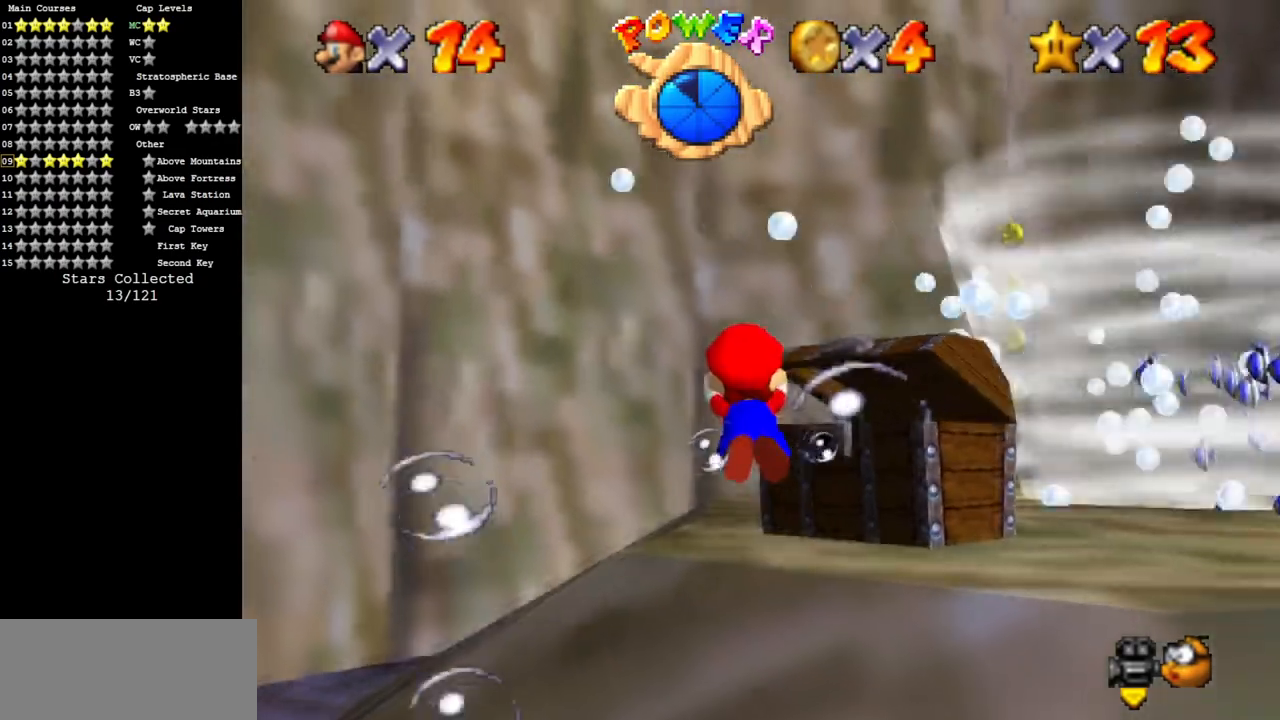
{"buttons": ["A"], "left_stick": "down-left", "events": [[301, "A", "up"], [501, "A", "down"]]}
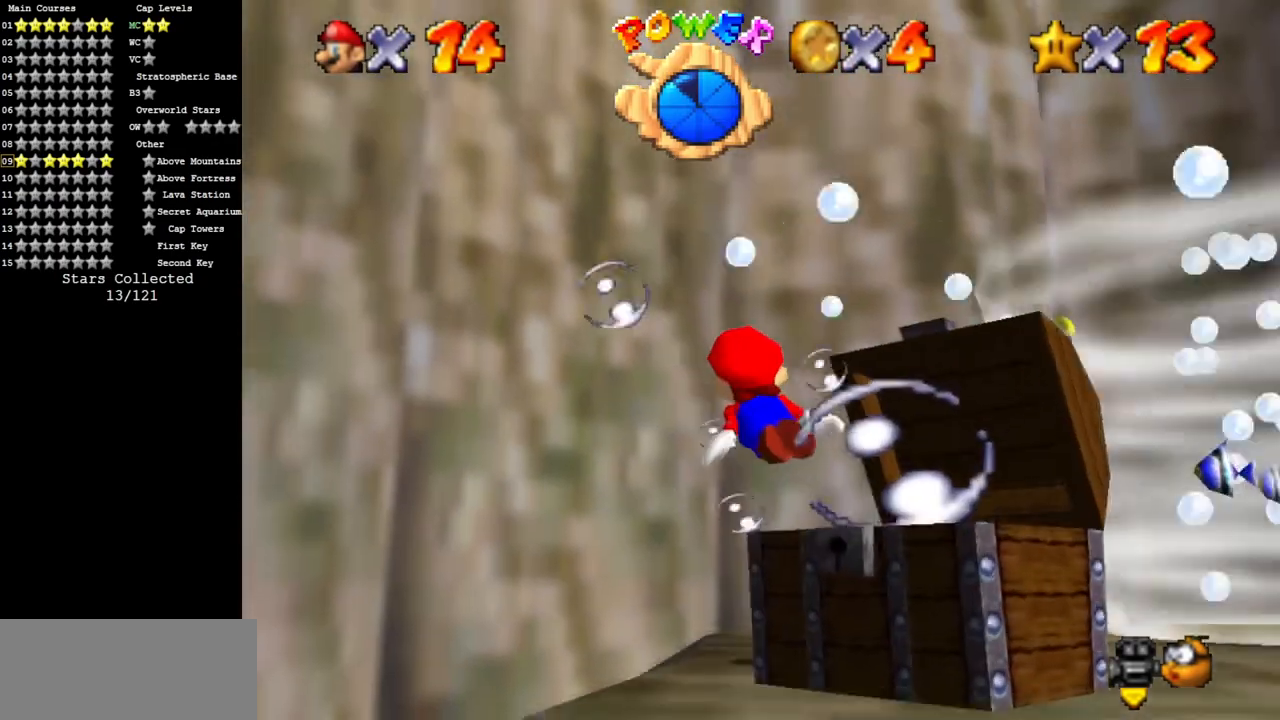
{"buttons": [], "left_stick": "down-left", "events": [[417, "A", "up"]]}
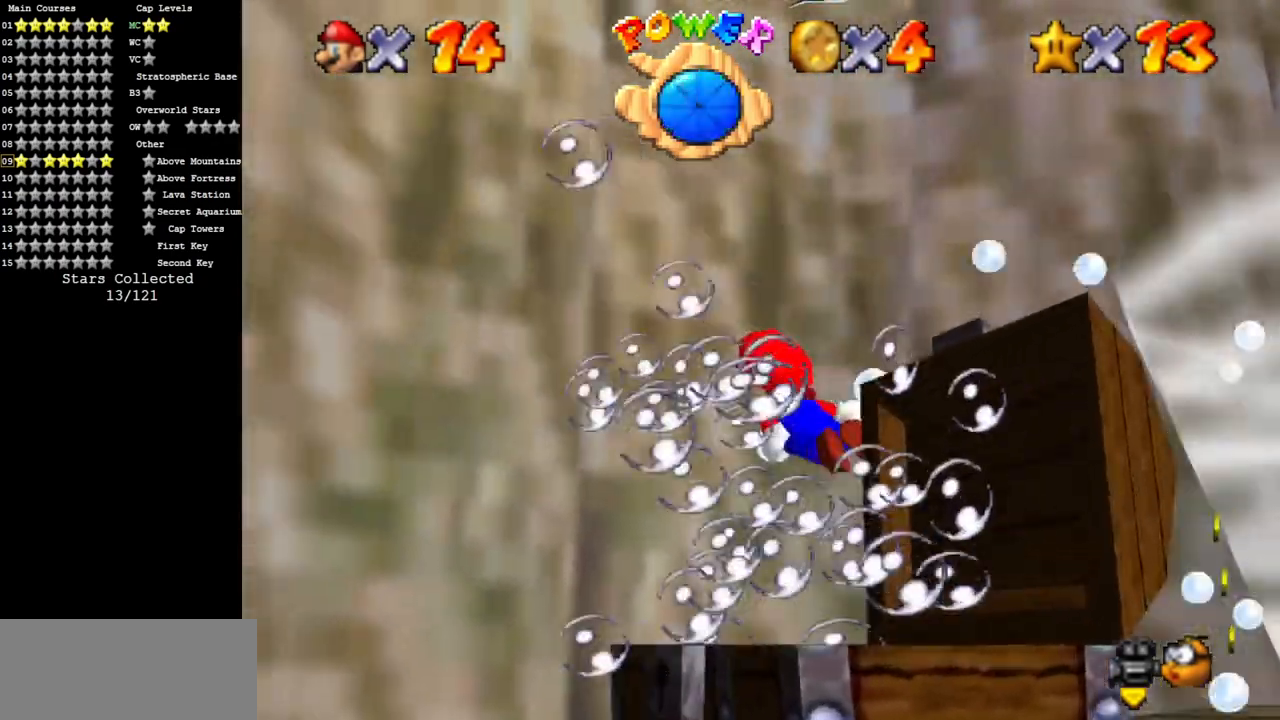
{"buttons": [], "left_stick": "down-left", "events": [[234, "A", "down"], [484, "A", "up"]]}
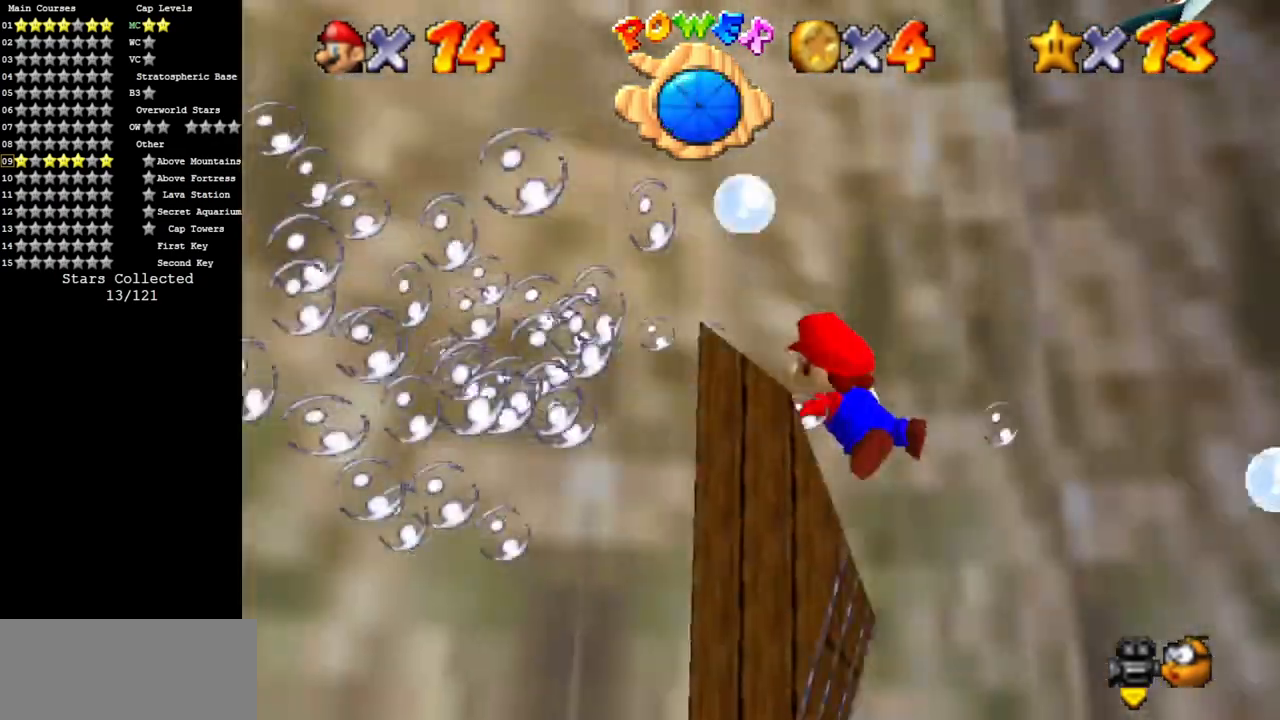
{"buttons": ["A"], "left_stick": "left", "events": [[117, "C_DOWN", "down"], [117, "C_RIGHT", "down"], [117, "left_stick", "left"], [250, "C_DOWN", "up"], [250, "left_stick", "center"], [267, "C_RIGHT", "up"], [367, "left_stick", "left"], [400, "A", "down"]]}
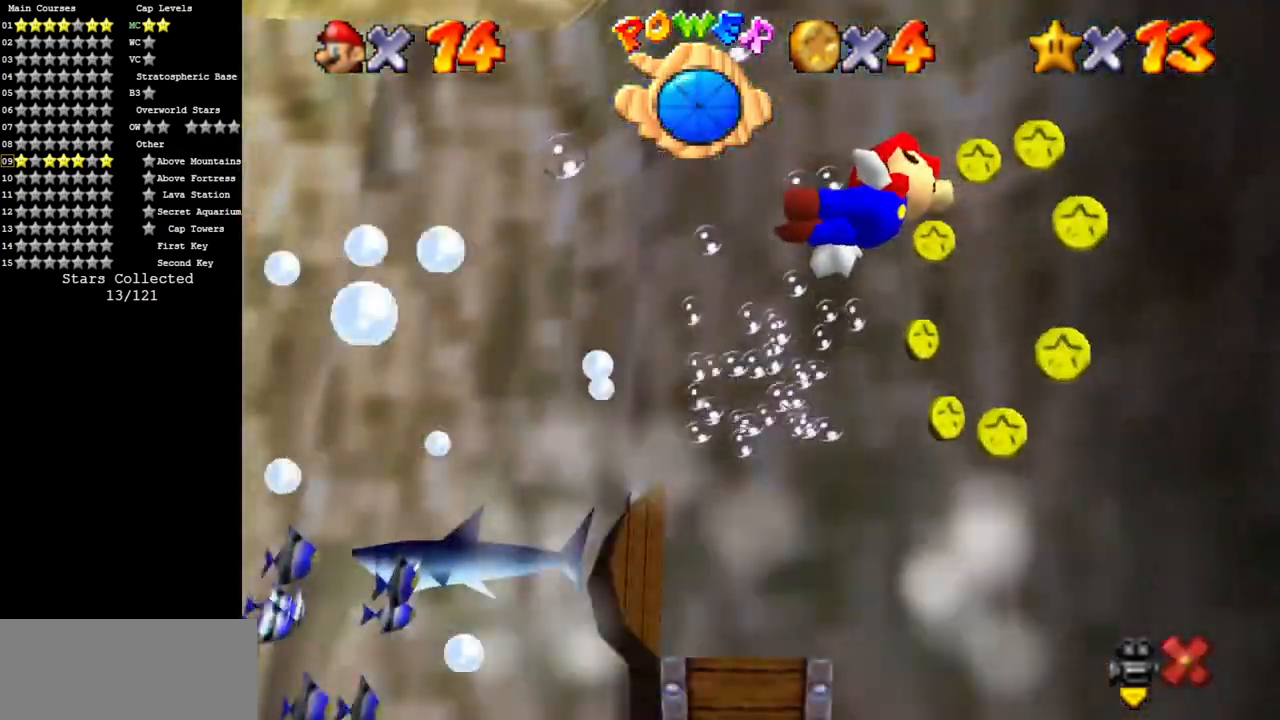
{"buttons": [], "left_stick": "center", "events": [[284, "A", "up"], [284, "left_stick", "center"]]}
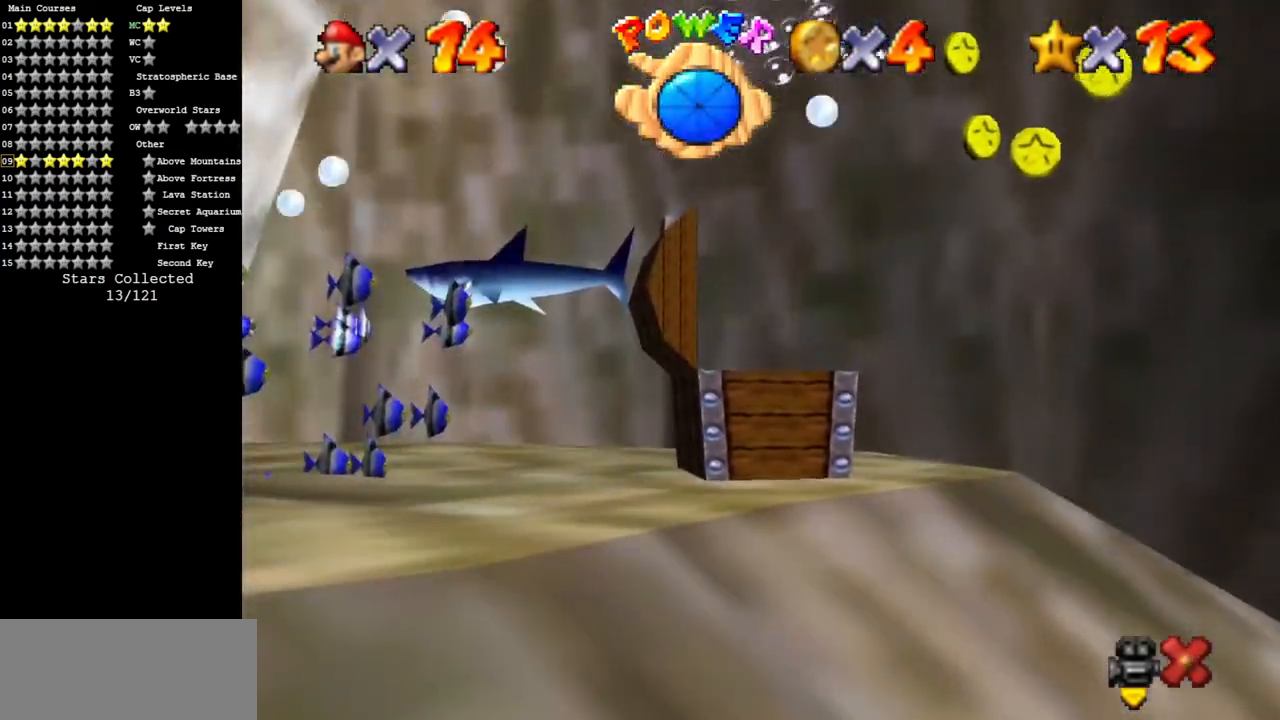
{"buttons": [], "left_stick": "center", "events": []}
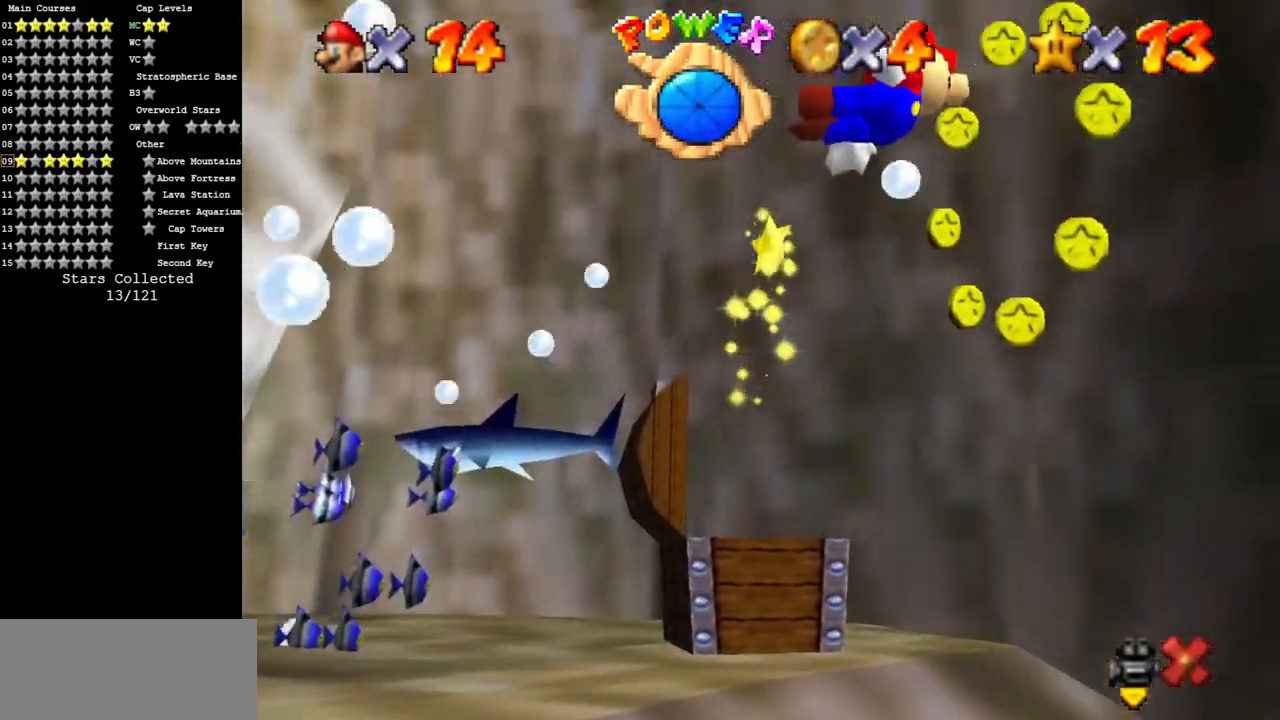
{"buttons": [], "left_stick": "center", "events": []}
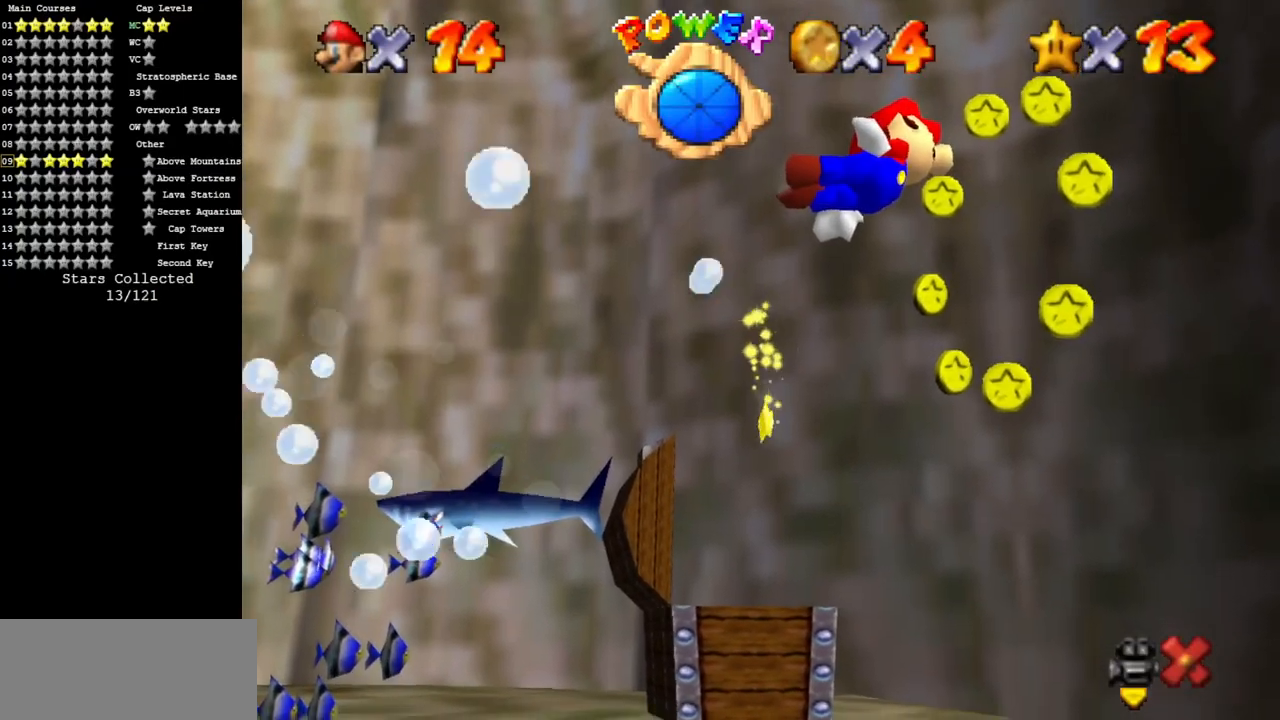
{"buttons": [], "left_stick": "center", "events": []}
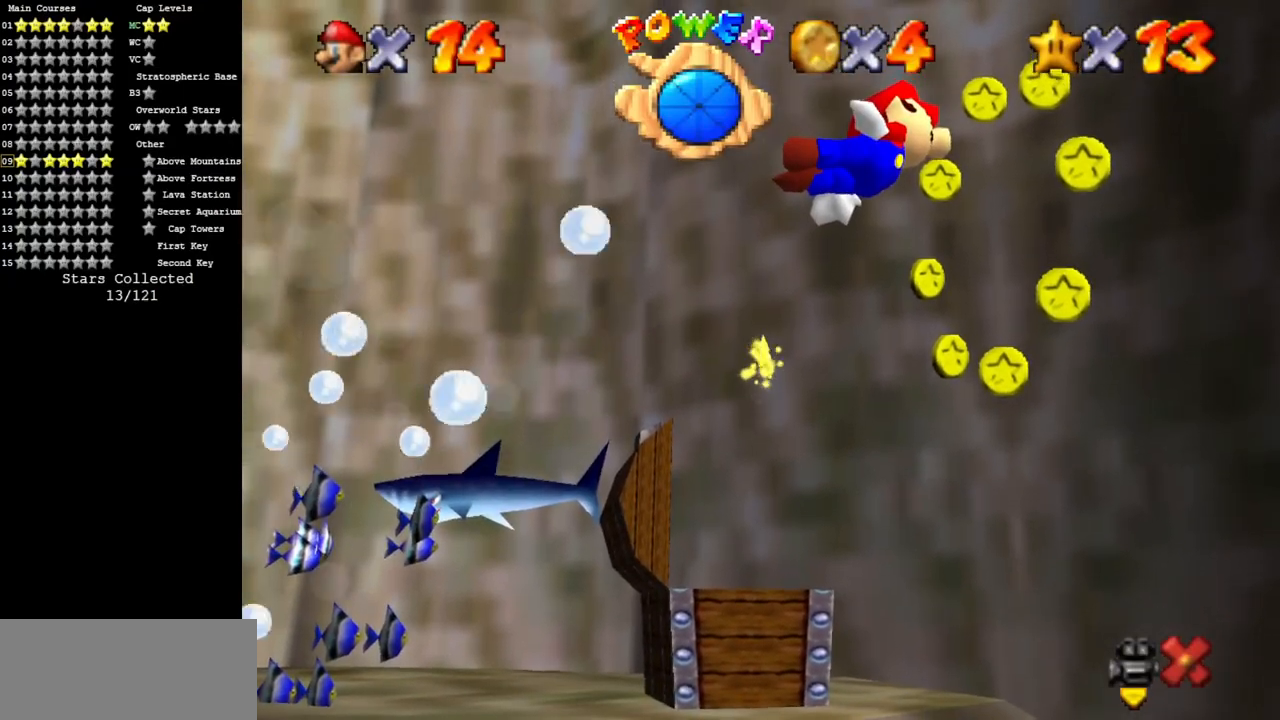
{"buttons": [], "left_stick": "center", "events": []}
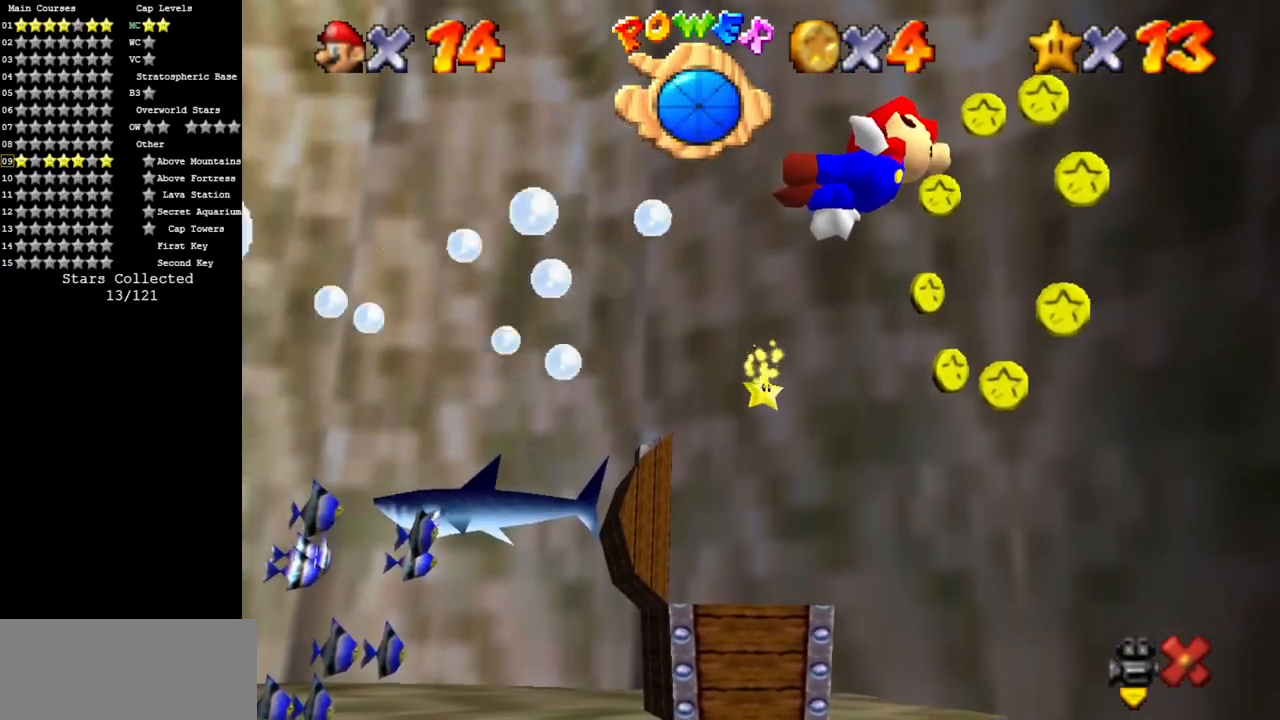
{"buttons": [], "left_stick": "left", "events": [[217, "left_stick", "left"]]}
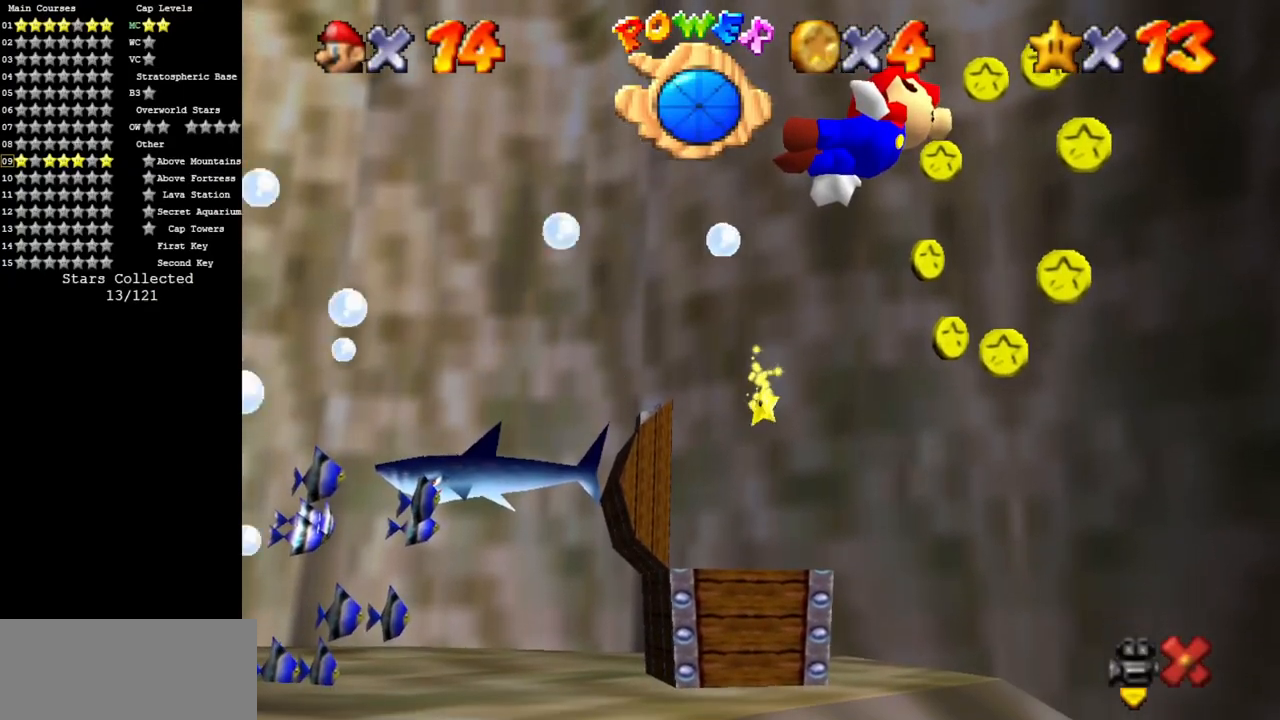
{"buttons": [], "left_stick": "left", "events": []}
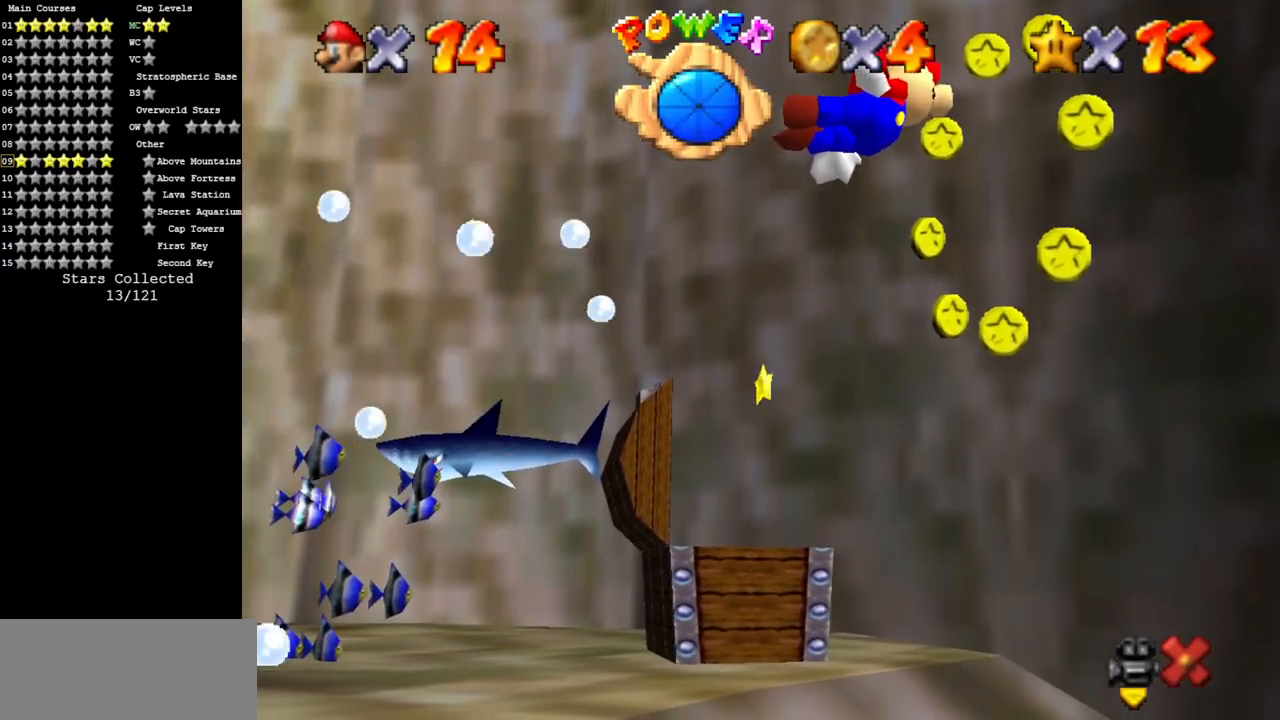
{"buttons": ["A"], "left_stick": "left", "events": [[401, "A", "down"]]}
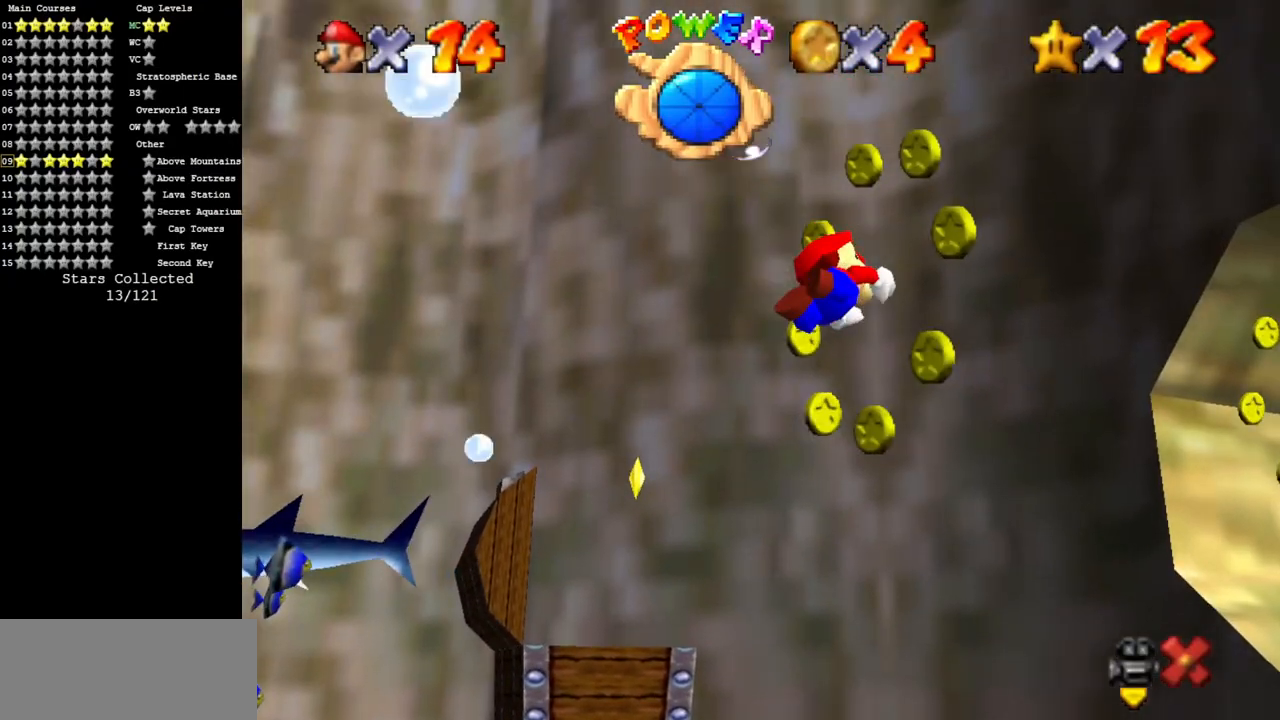
{"buttons": ["A"], "left_stick": "left", "events": [[150, "A", "up"], [500, "A", "down"]]}
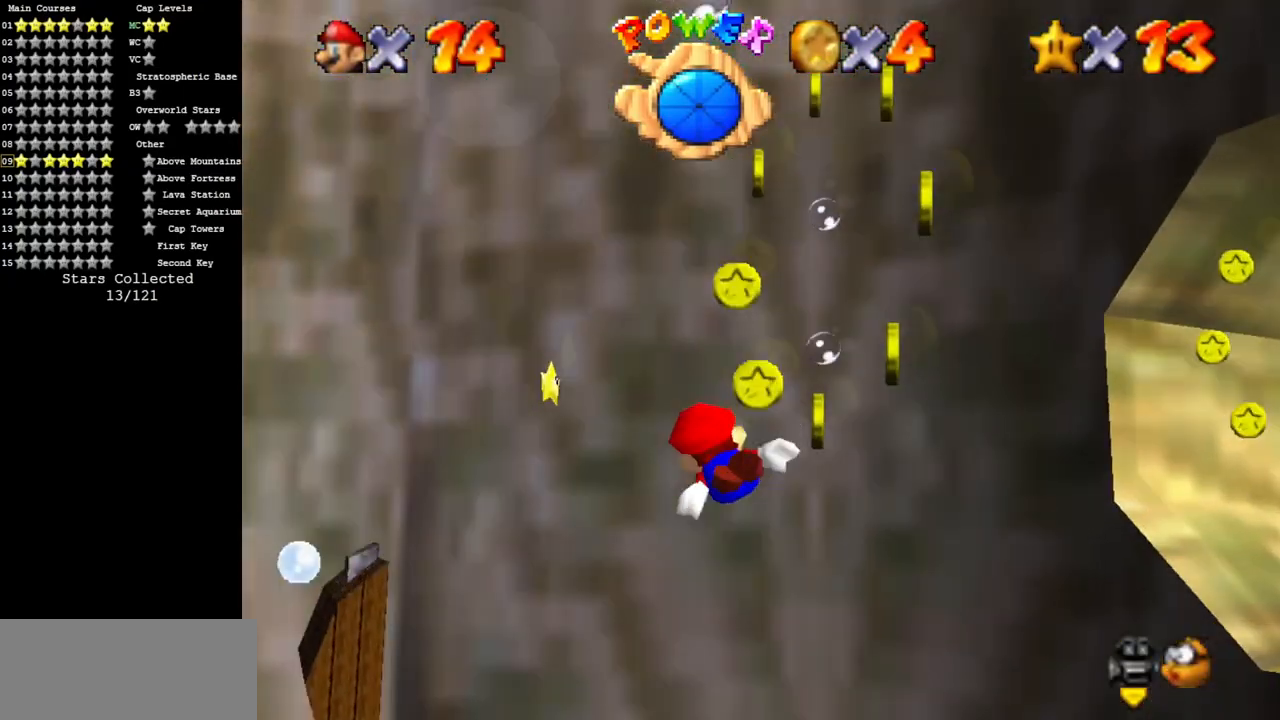
{"buttons": [], "left_stick": "down-right", "events": [[134, "left_stick", "center"], [284, "A", "up"], [334, "left_stick", "down-right"]]}
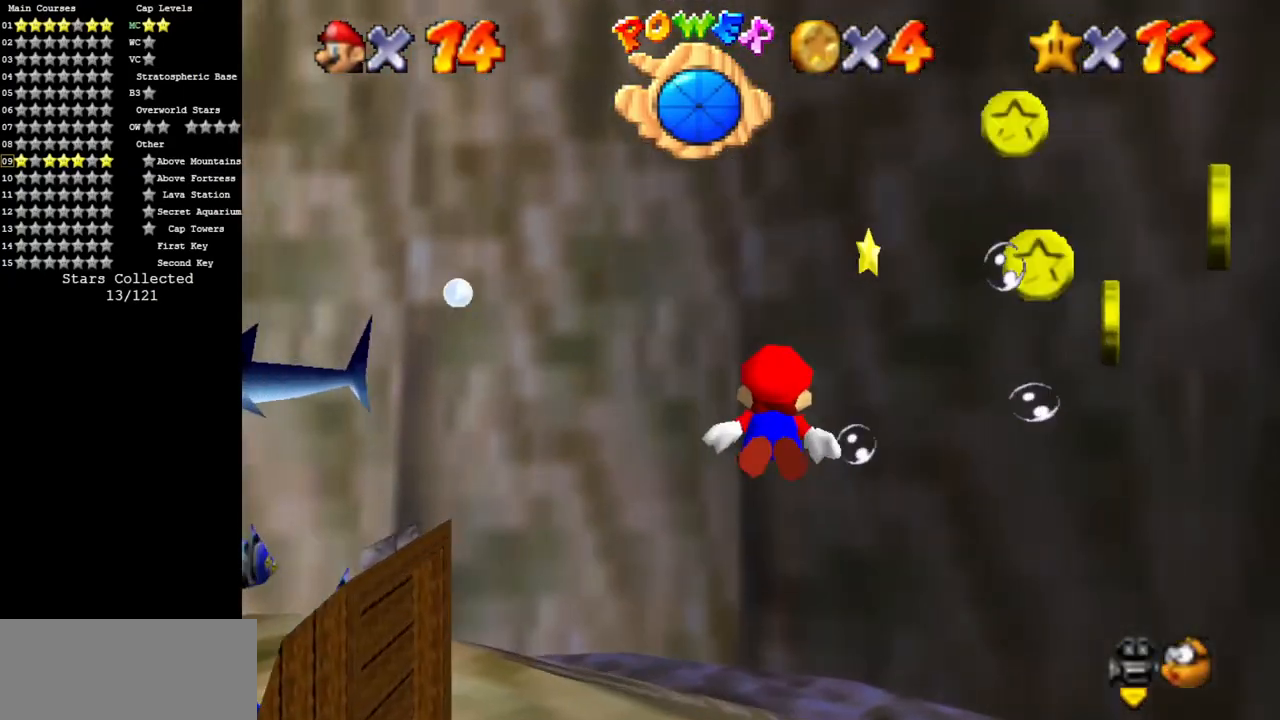
{"buttons": [], "left_stick": "center", "events": [[117, "A", "down"], [233, "left_stick", "right"], [350, "left_stick", "center"], [417, "A", "up"]]}
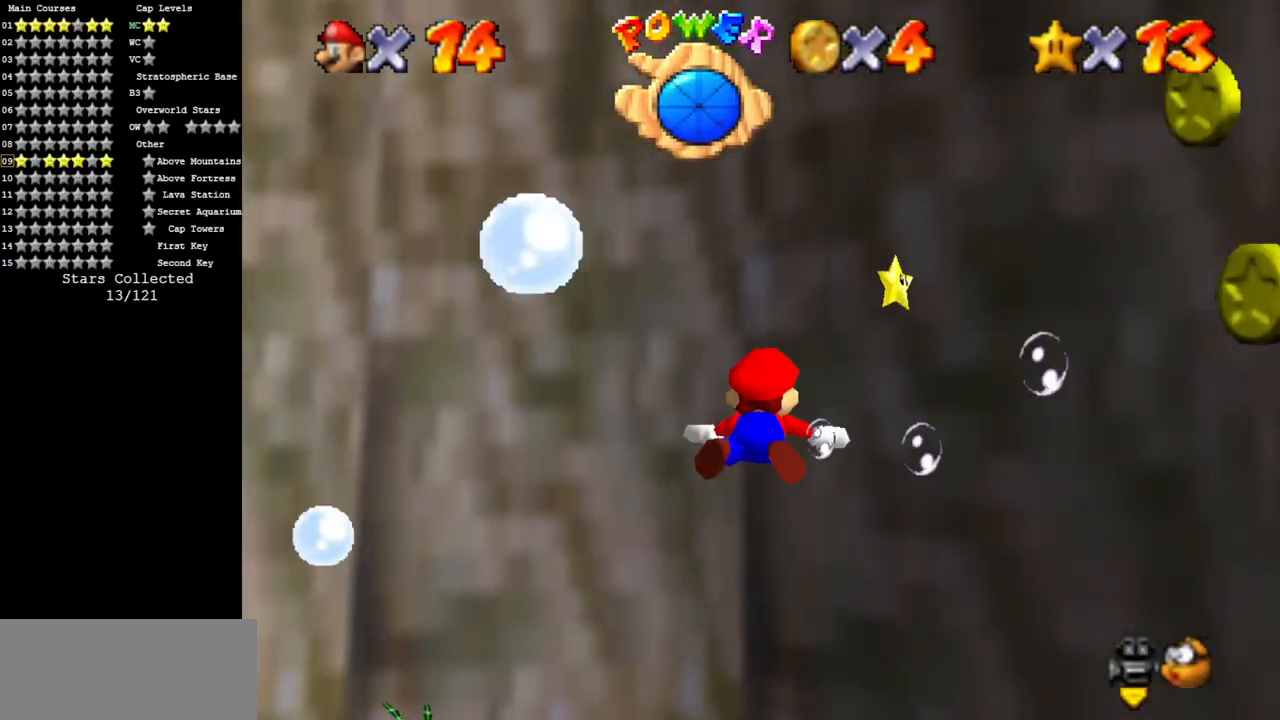
{"buttons": ["A"], "left_stick": "down-right", "events": [[117, "left_stick", "down-right"], [284, "A", "down"]]}
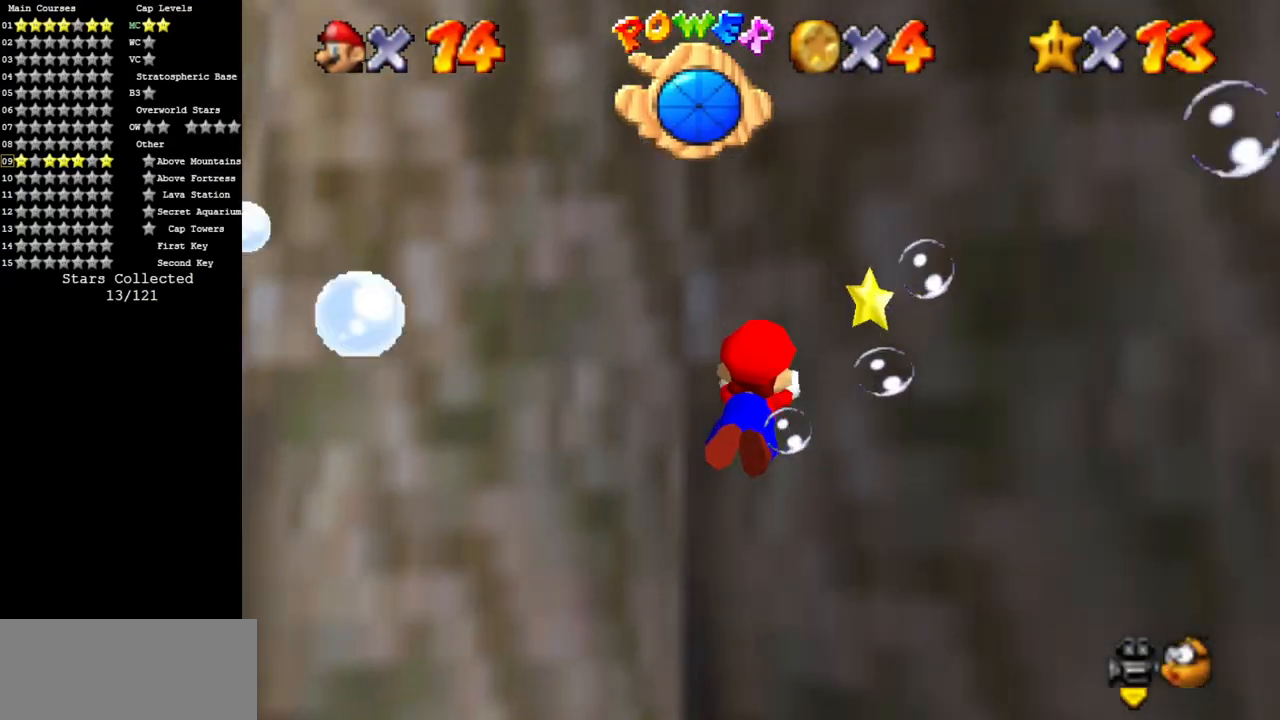
{"buttons": ["A"], "left_stick": "right", "events": [[50, "left_stick", "center"], [100, "A", "up"], [267, "left_stick", "right"], [450, "A", "down"]]}
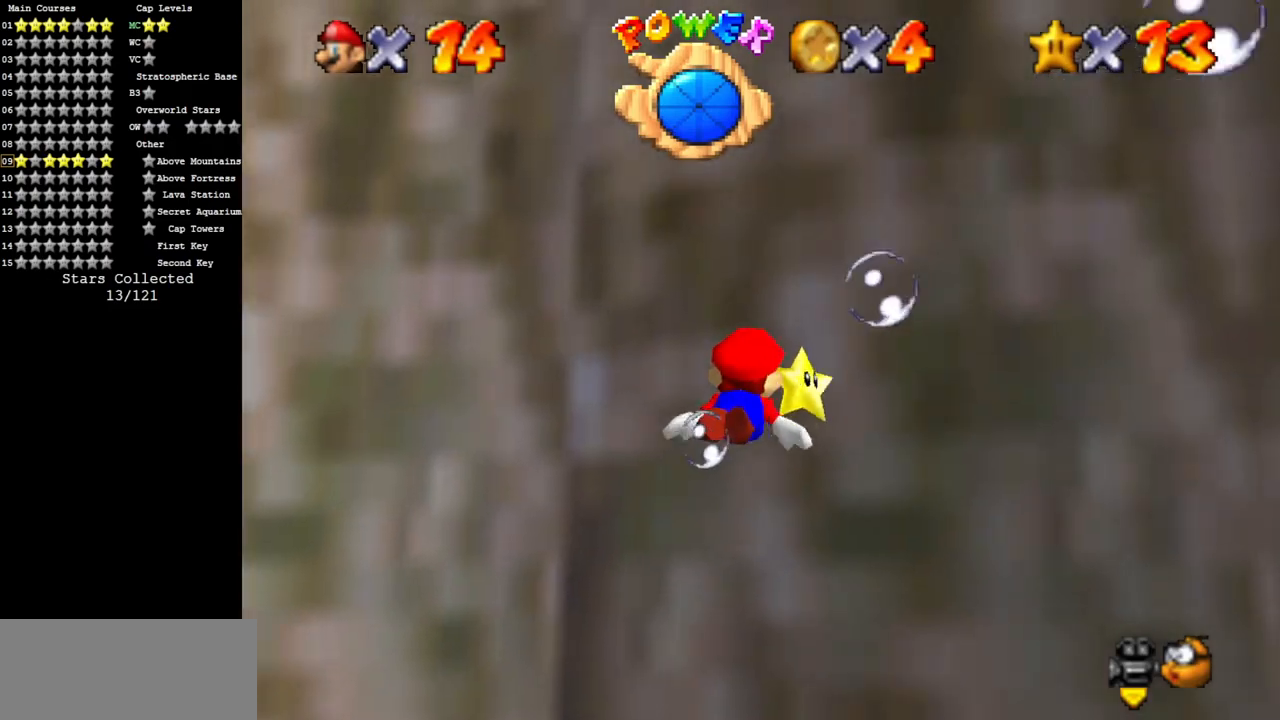
{"buttons": [], "left_stick": "down", "events": [[50, "left_stick", "center"], [200, "A", "up"], [451, "left_stick", "down"]]}
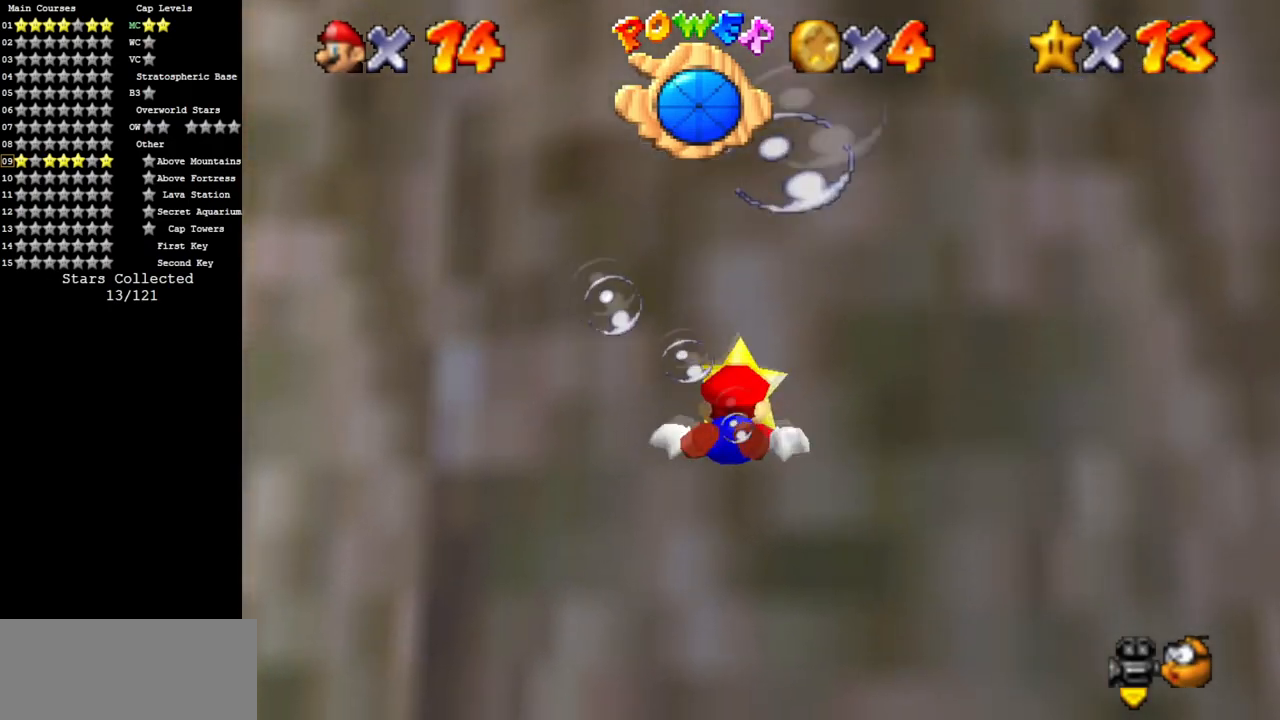
{"buttons": [], "left_stick": "center", "events": [[50, "A", "down"], [267, "A", "up"], [267, "left_stick", "center"]]}